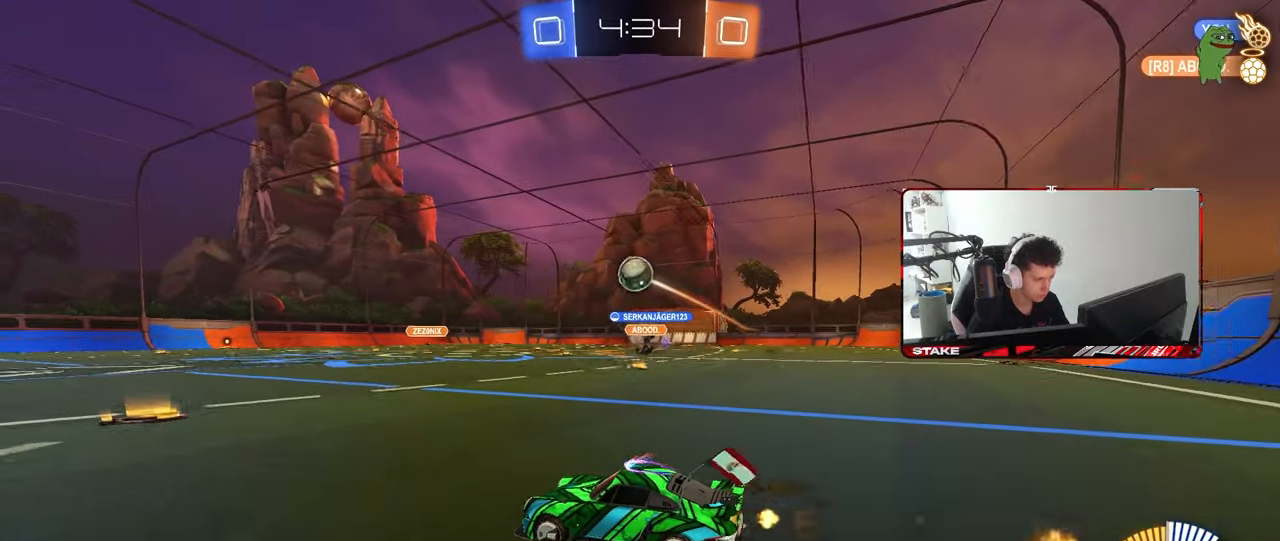
Gameplay with keyboard and mouse; each line is a JSON object with the keys and mouse buttons held at the frame after it. "events" lists presses ("down") and releases ("up") of "1", "2", "3", "4", "5", "a", "alt", "c", "caps_lock", "ctrl", "d", "e", "f", "g", "q", "r", "s", "shift", "space", "t", "tab", "v", "w", "x", "z", "mouse_left", "mouse_wheel" and "mouse_right" between this image and that frame as [ms after this image, input, new state], when the widget could be followed in between. "mouse_left", "mouse_wheel", "mouse_right" = the "left", "wheel", "right" buttons of the "mouse" list. No other keys are recorded. "wheel" means that the mouse wheel is clicked or scrolled. "mouse_move" is the direction in which the mouse moves at that frame (one of eight, or "still"), when it could be read.
{"keys": [], "mouse": [], "mouse_move": "still", "events": [[233, "w", "up"], [283, "a", "up"], [283, "mouse_left", "down"], [283, "mouse_right", "down"], [333, "d", "down"], [333, "s", "down"], [467, "d", "up"], [467, "mouse_left", "up"], [467, "mouse_right", "up"], [467, "s", "up"]]}
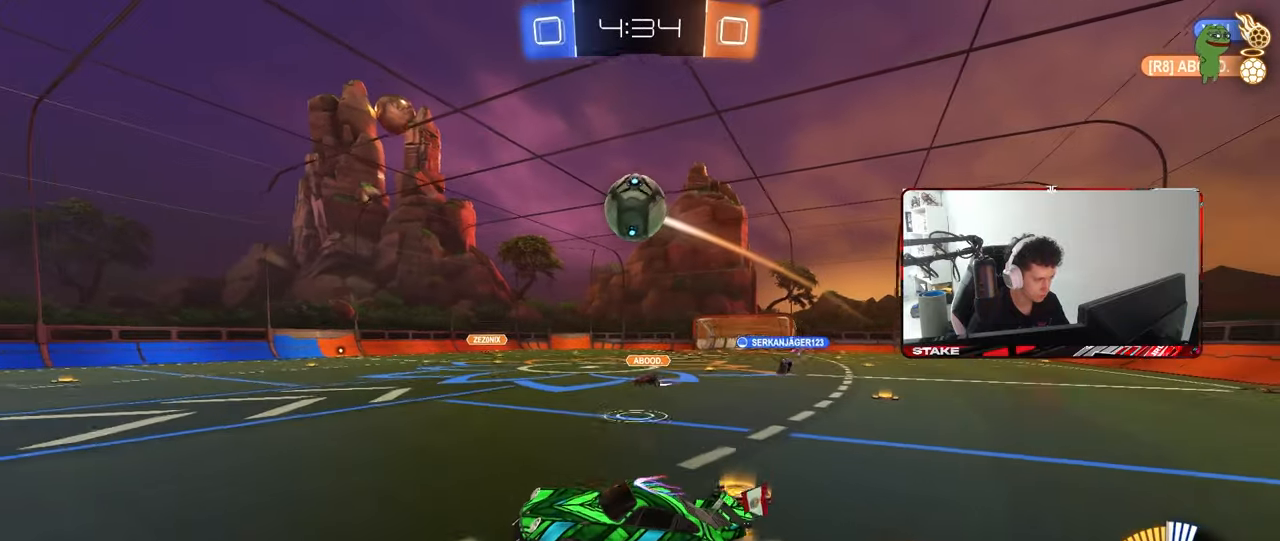
{"keys": ["d", "w"], "mouse": ["left"], "mouse_move": "still", "events": [[17, "mouse_right", "down"], [67, "d", "down"], [67, "s", "down"], [150, "a", "down"], [150, "mouse_left", "down"], [200, "d", "up"], [200, "s", "up"], [200, "shift", "down"], [250, "mouse_right", "up"], [300, "mouse_left", "up"], [333, "mouse_left", "down"], [383, "a", "up"], [383, "d", "down"], [383, "shift", "up"], [483, "w", "down"]]}
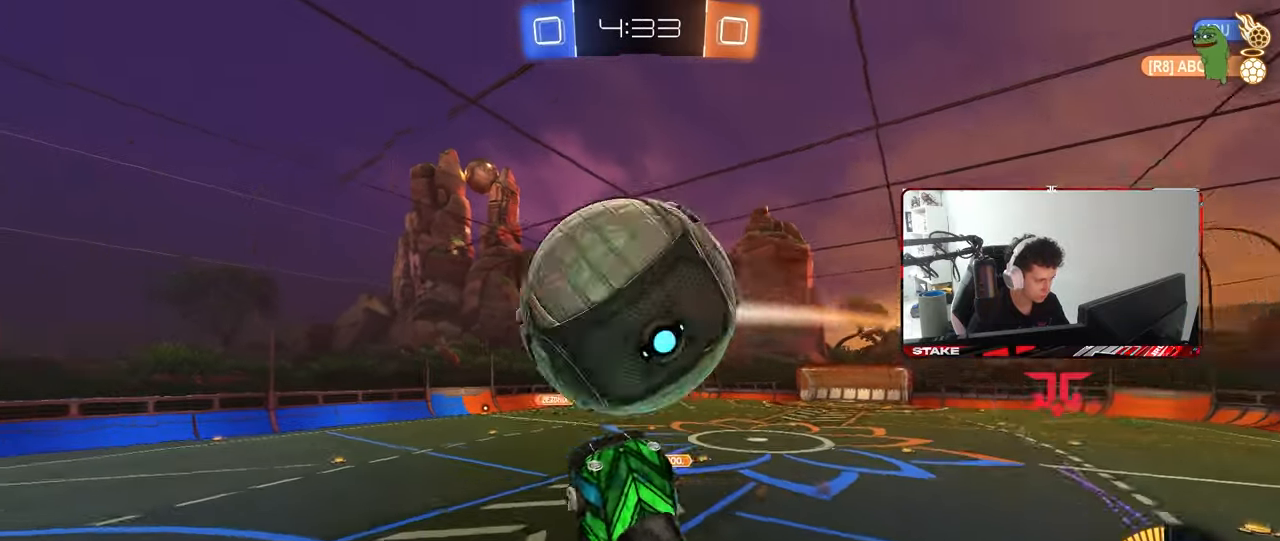
{"keys": ["tab"], "mouse": ["left"], "mouse_move": "still", "events": [[33, "a", "down"], [33, "d", "up"], [33, "shift", "down"], [117, "w", "up"], [167, "shift", "up"], [217, "a", "up"], [267, "tab", "down"]]}
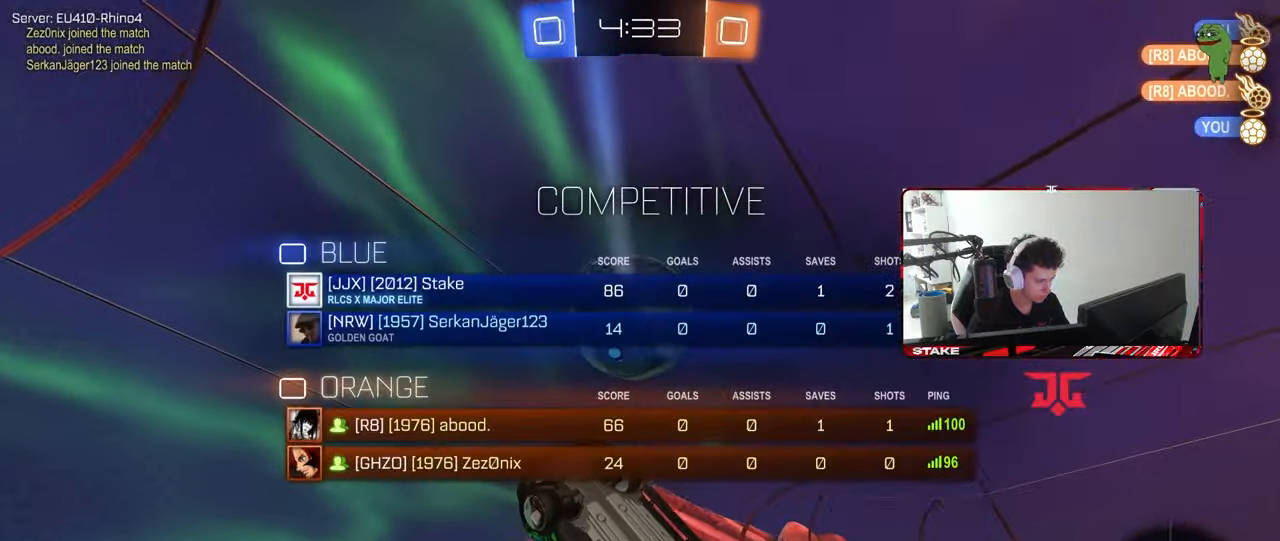
{"keys": [], "mouse": [], "mouse_move": "still", "events": [[133, "s", "down"], [183, "mouse_left", "up"], [417, "tab", "up"], [467, "s", "up"]]}
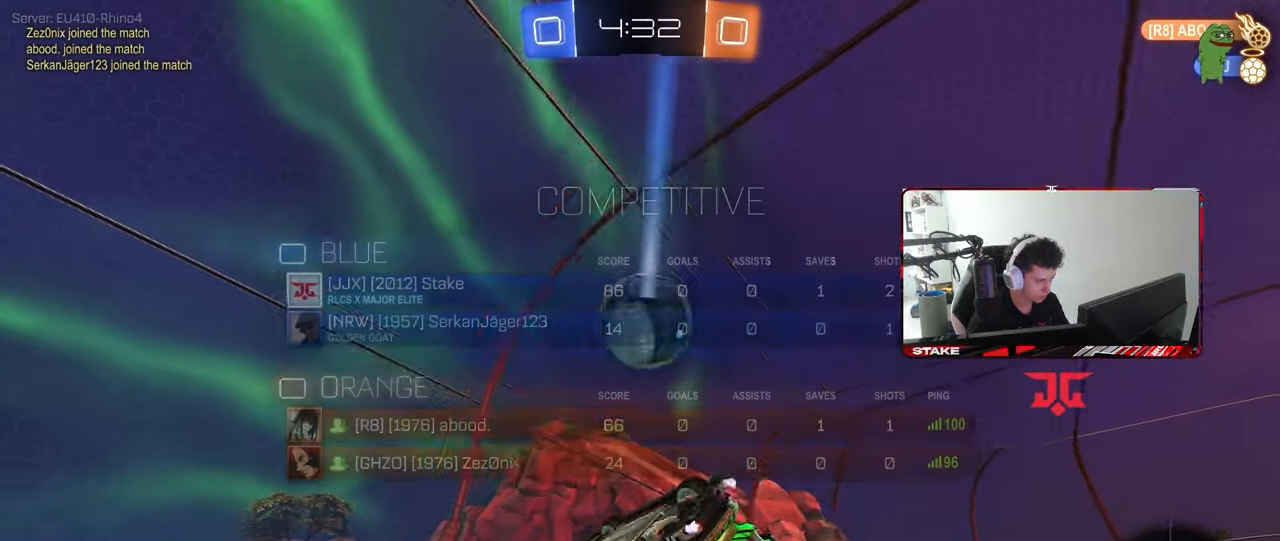
{"keys": ["space", "w"], "mouse": [], "mouse_move": "still", "events": [[67, "a", "down"], [67, "s", "down"], [100, "s", "up"], [100, "space", "down"], [150, "a", "up"], [250, "space", "up"], [383, "space", "down"], [433, "w", "down"]]}
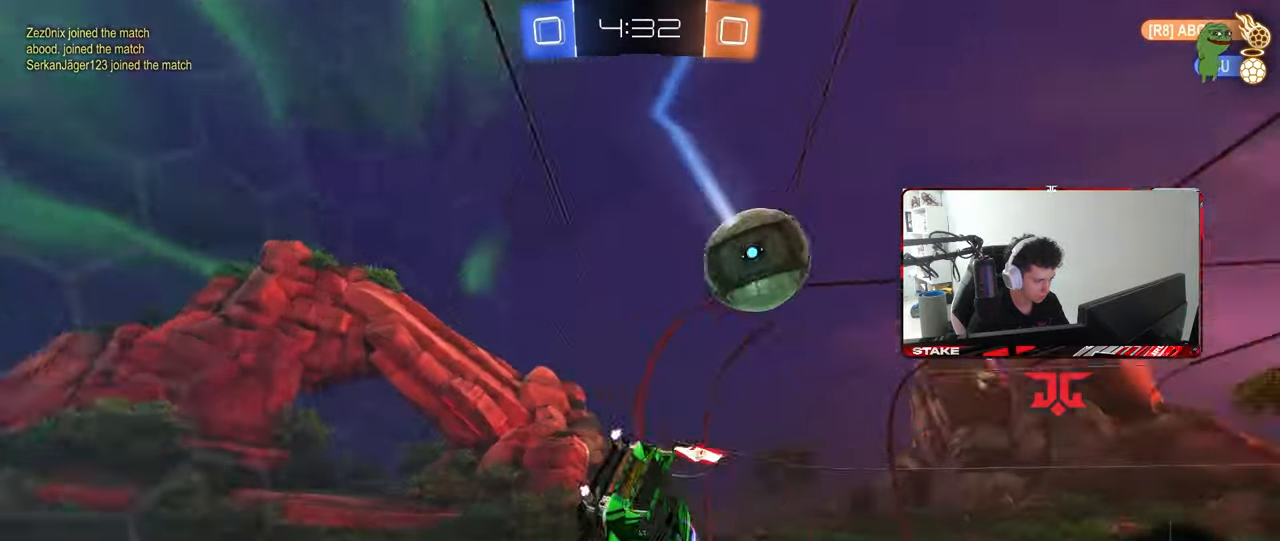
{"keys": ["d", "w"], "mouse": [], "mouse_move": "still", "events": [[33, "a", "down"], [33, "space", "up"], [83, "a", "up"], [217, "tab", "down"], [350, "tab", "up"], [500, "d", "down"]]}
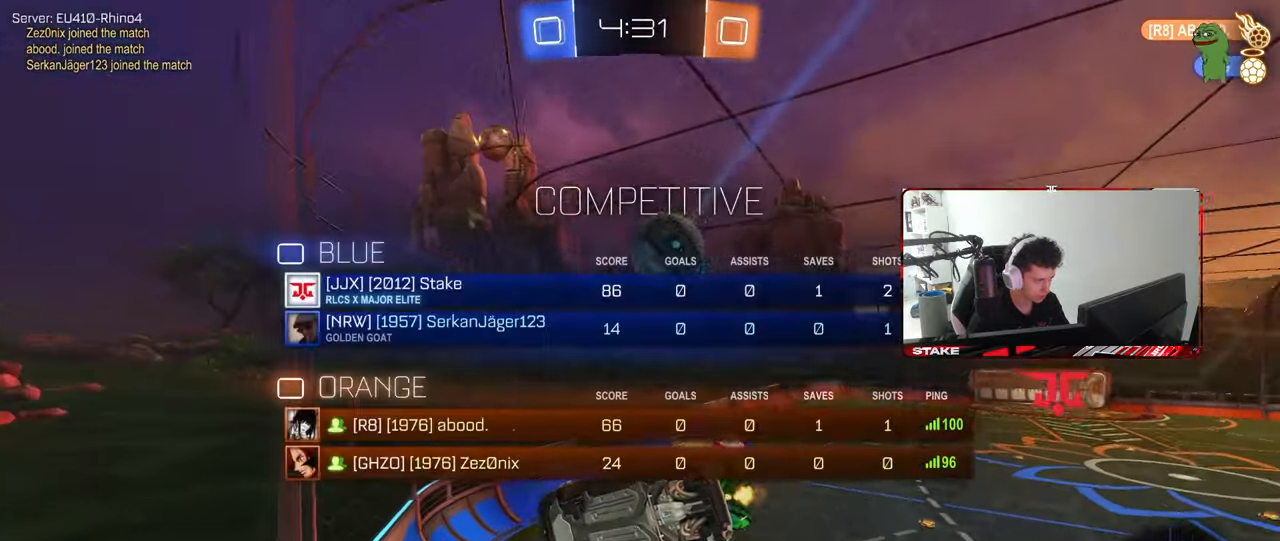
{"keys": ["d", "w"], "mouse": [], "mouse_move": "still", "events": [[50, "shift", "down"], [367, "shift", "up"]]}
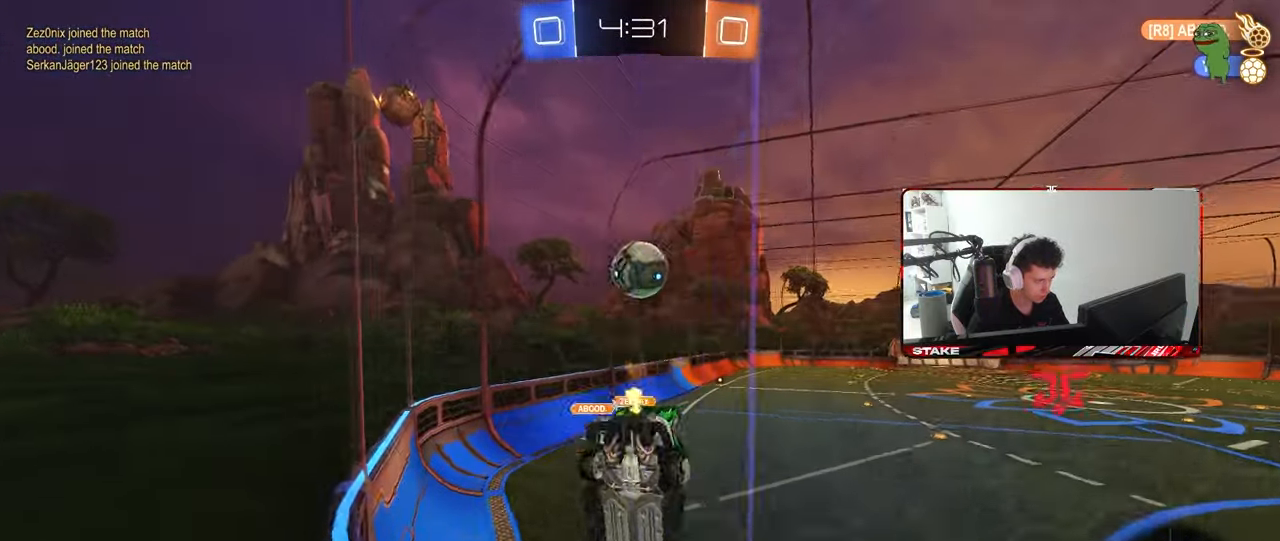
{"keys": ["d", "w"], "mouse": [], "mouse_move": "still", "events": [[50, "w", "up"], [150, "s", "down"], [250, "s", "up"], [383, "w", "down"]]}
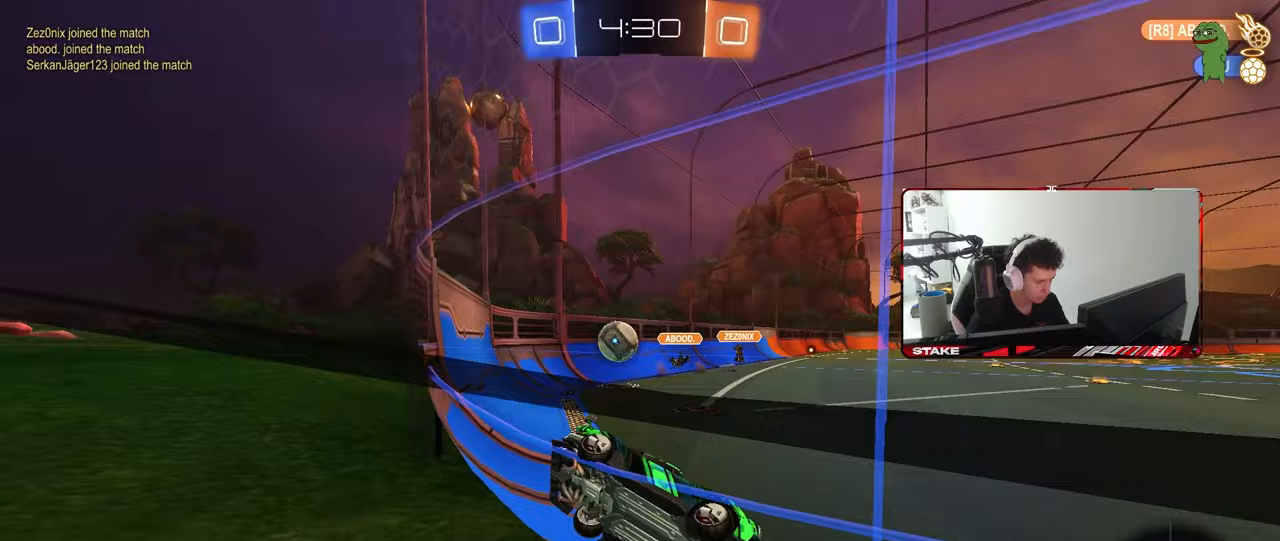
{"keys": ["a", "s"], "mouse": ["right"], "mouse_move": "still", "events": [[67, "a", "down"], [117, "d", "up"], [117, "w", "up"], [167, "s", "down"], [317, "a", "up"], [450, "mouse_right", "down"], [500, "a", "down"]]}
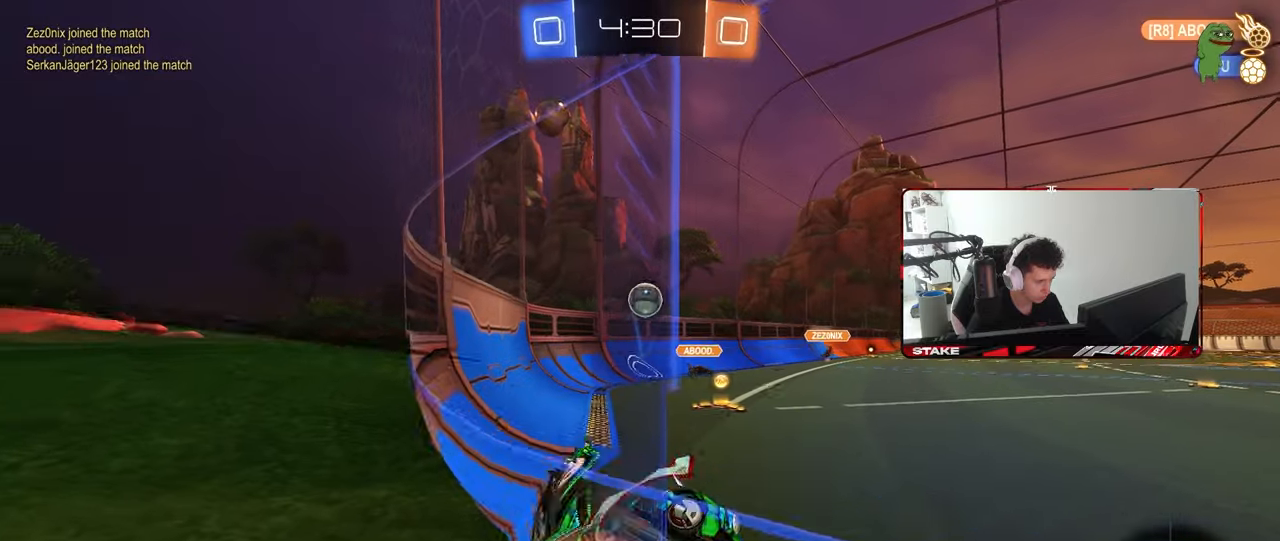
{"keys": ["d", "s", "shift"], "mouse": ["left"], "mouse_move": "still", "events": [[50, "mouse_right", "up"], [317, "mouse_left", "down"], [367, "d", "down"], [367, "shift", "down"], [417, "a", "up"]]}
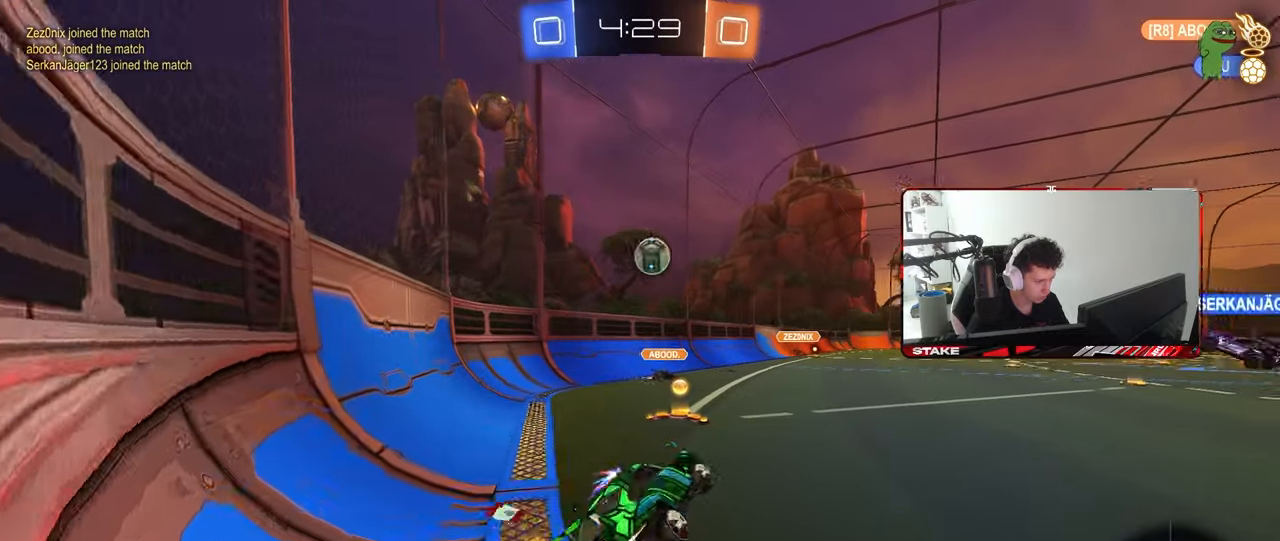
{"keys": ["d", "w"], "mouse": ["left"], "mouse_move": "still", "events": [[17, "s", "up"], [67, "shift", "up"], [150, "d", "up"], [150, "w", "down"], [250, "mouse_right", "down"], [333, "d", "down"], [383, "mouse_right", "up"]]}
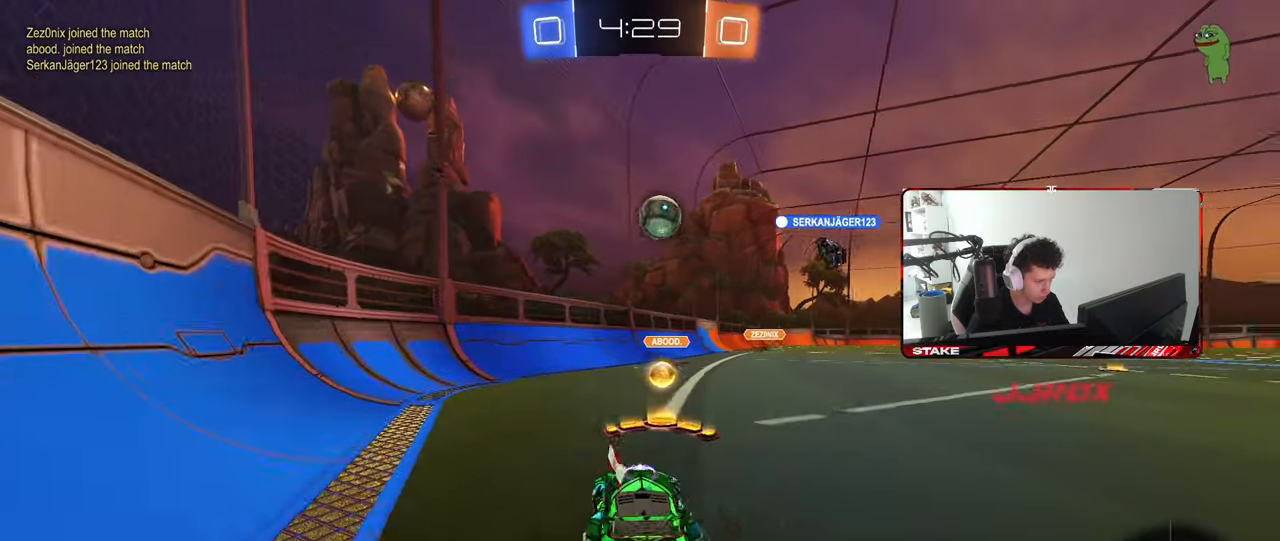
{"keys": ["w"], "mouse": [], "mouse_move": "still", "events": [[83, "d", "up"], [217, "d", "down"], [350, "mouse_left", "up"], [400, "d", "up"]]}
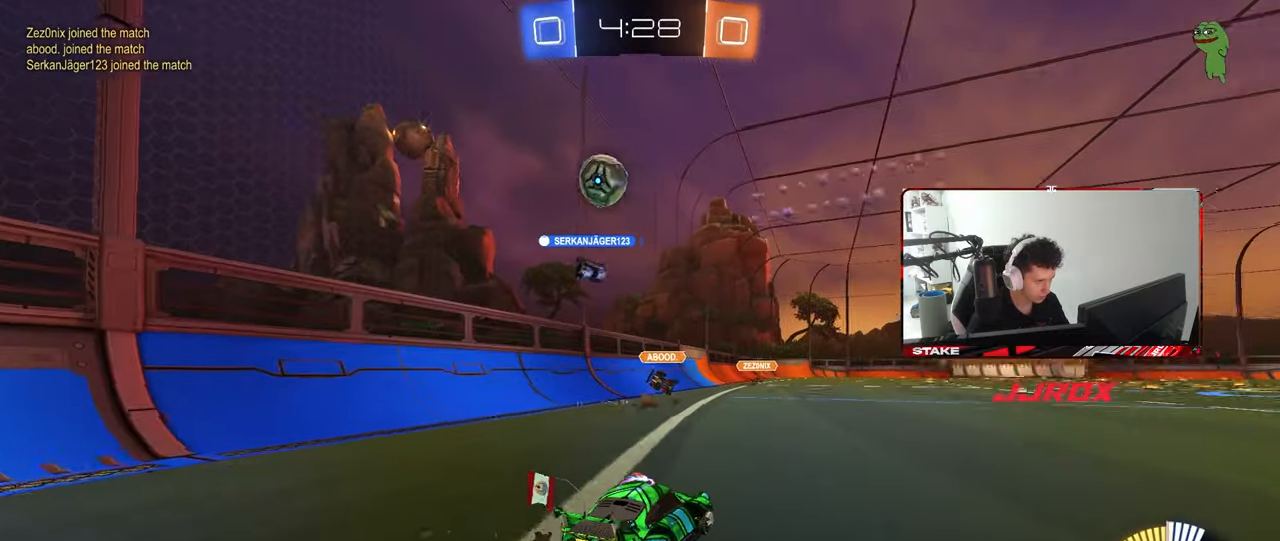
{"keys": ["d", "s"], "mouse": ["right"], "mouse_move": "down-left", "events": [[133, "d", "down"], [233, "d", "up"], [283, "a", "down"], [367, "a", "up"], [367, "w", "up"], [417, "d", "down"], [417, "mouse_right", "down"], [467, "s", "down"]]}
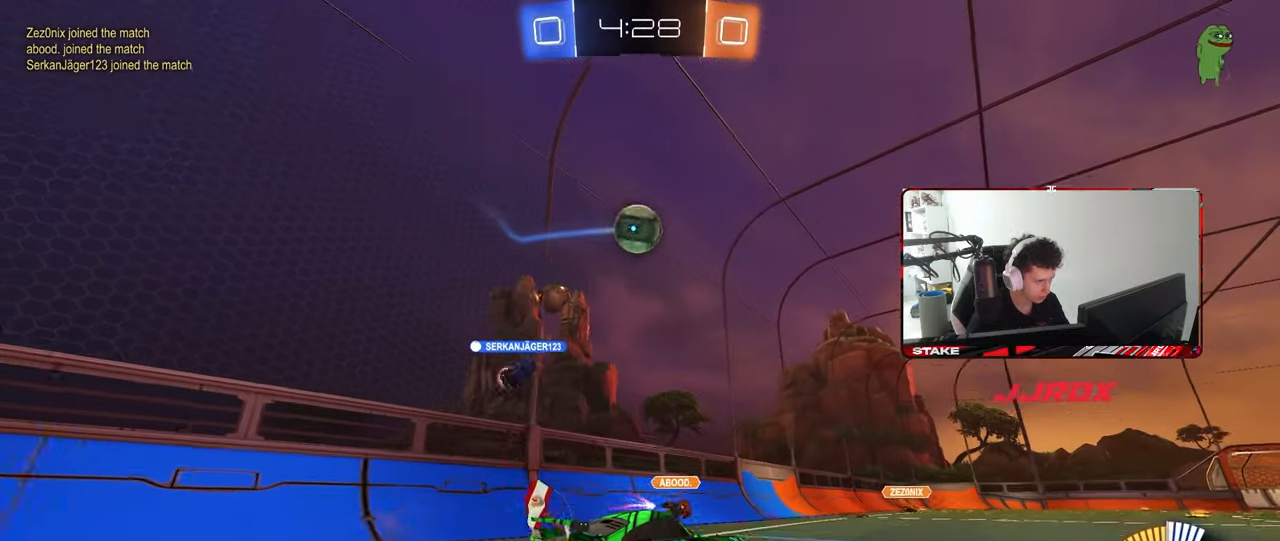
{"keys": ["d", "shift"], "mouse": ["left"], "mouse_move": "still", "events": [[17, "a", "down"], [67, "d", "up"], [100, "s", "up"], [150, "a", "up"], [250, "a", "down"], [250, "s", "down"], [383, "d", "down"], [383, "mouse_right", "up"], [383, "s", "up"], [383, "shift", "down"], [433, "a", "up"], [433, "mouse_left", "down"]]}
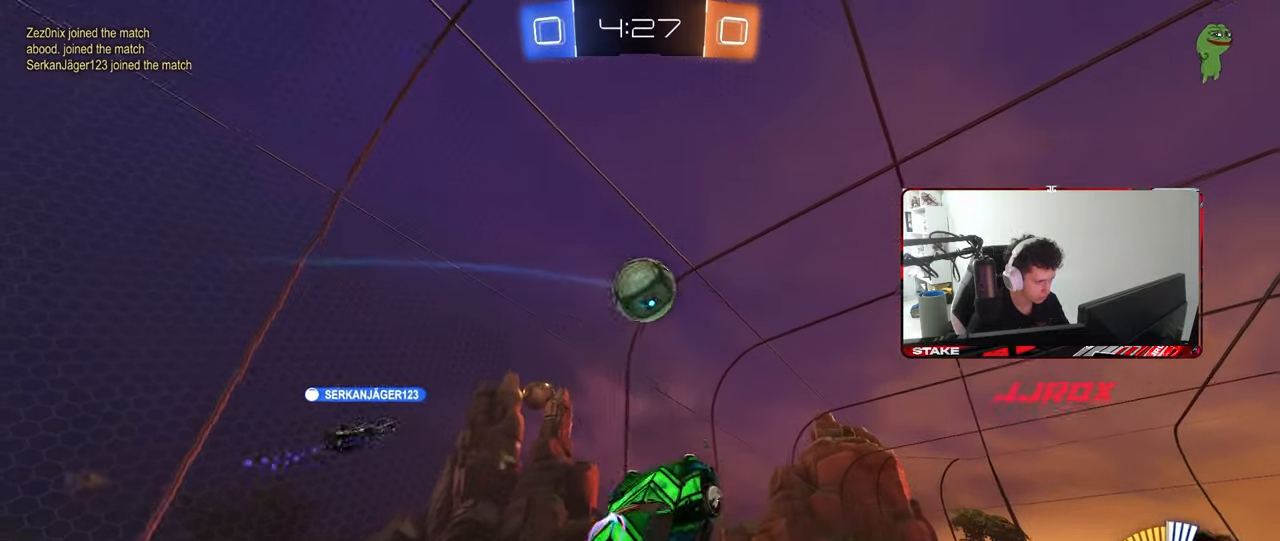
{"keys": ["d"], "mouse": [], "mouse_move": "still", "events": [[33, "shift", "up"], [67, "d", "up"], [67, "mouse_left", "up"], [117, "w", "down"], [167, "d", "down"], [167, "mouse_left", "down"], [217, "w", "up"], [267, "d", "up"], [317, "s", "down"], [350, "a", "down"], [400, "a", "up"], [400, "s", "up"], [500, "d", "down"], [500, "mouse_left", "up"]]}
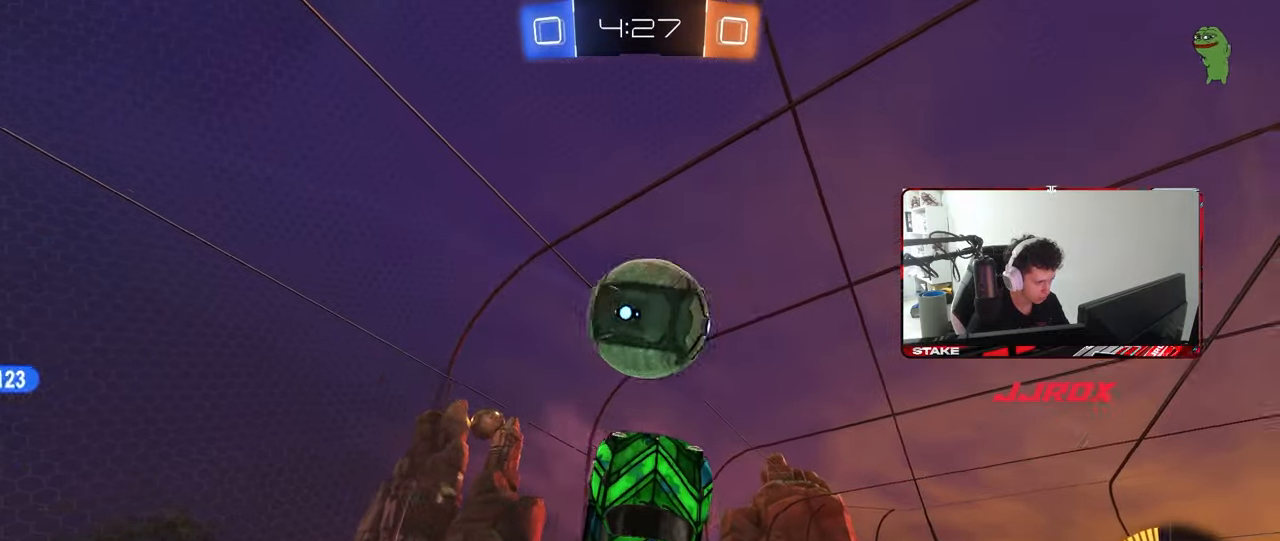
{"keys": ["d", "s", "shift"], "mouse": ["left"], "mouse_move": "still", "events": [[83, "shift", "down"], [83, "w", "down"], [233, "mouse_left", "down"], [233, "w", "up"], [467, "s", "down"]]}
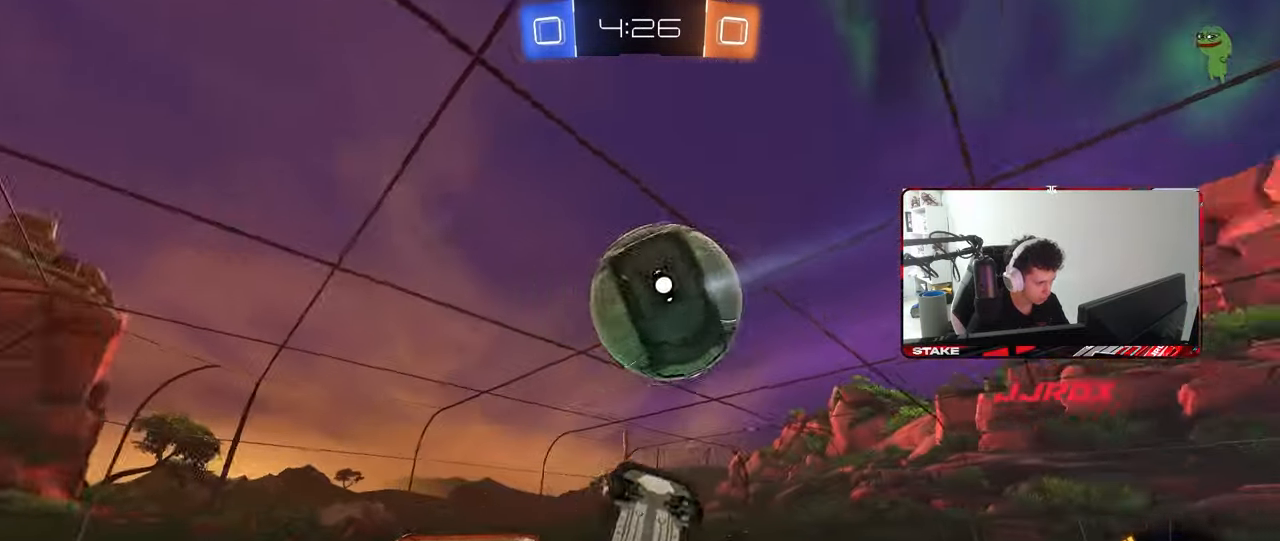
{"keys": [], "mouse": ["left"], "mouse_move": "still", "events": [[17, "s", "up"], [150, "w", "down"], [200, "shift", "up"], [333, "w", "up"], [483, "d", "up"]]}
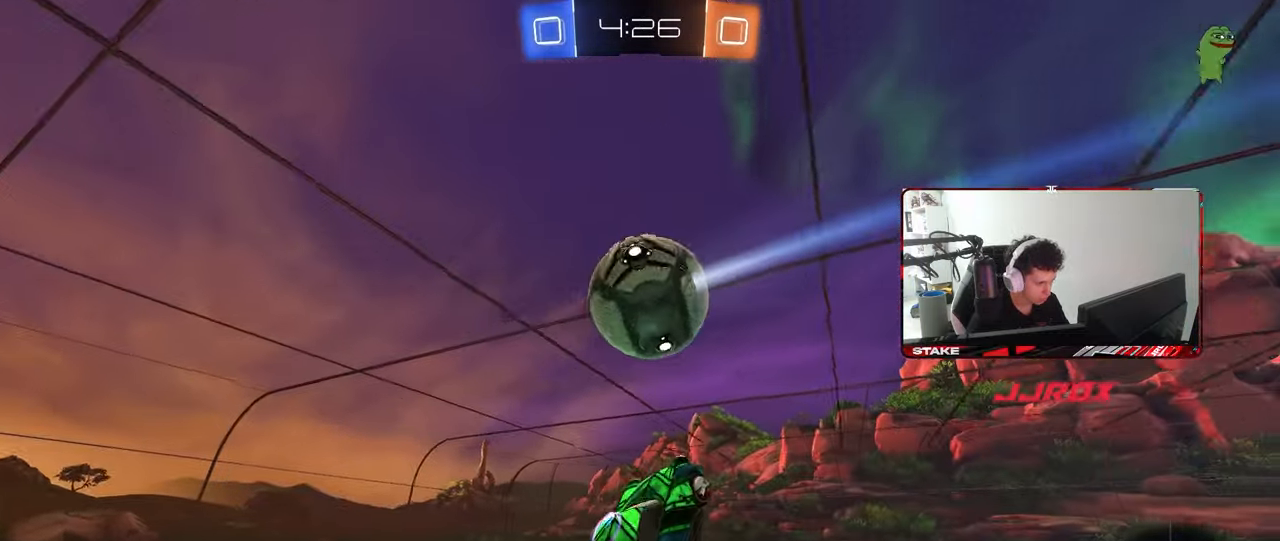
{"keys": ["a"], "mouse": ["left"], "mouse_move": "still", "events": [[33, "a", "down"], [267, "a", "up"], [500, "a", "down"]]}
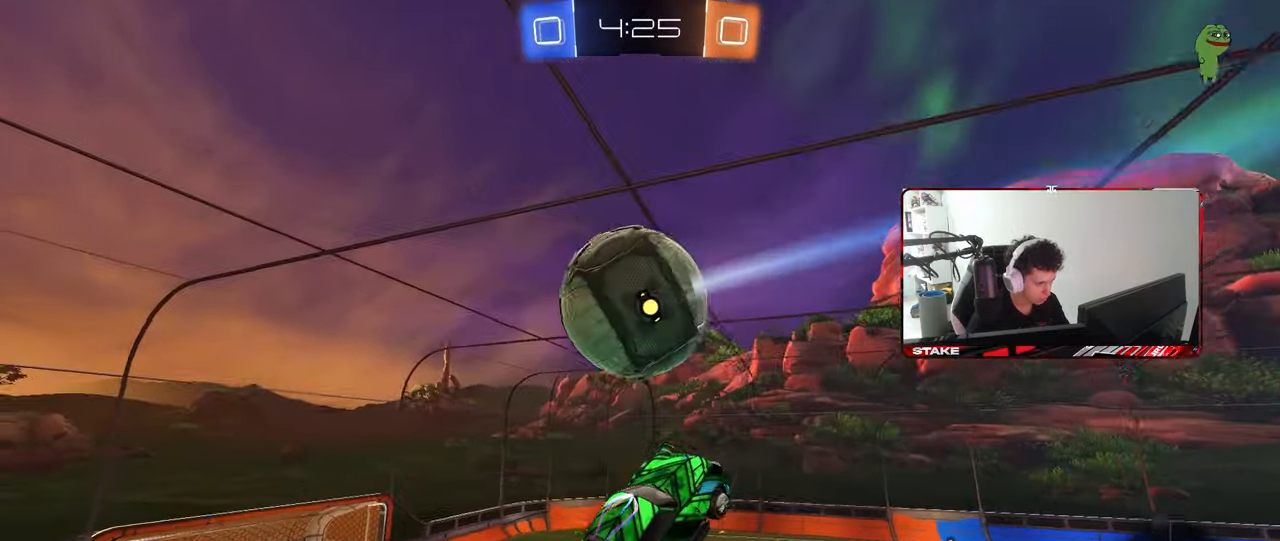
{"keys": ["d"], "mouse": ["left"], "mouse_move": "still", "events": [[83, "w", "down"], [233, "w", "up"], [417, "a", "up"], [467, "d", "down"]]}
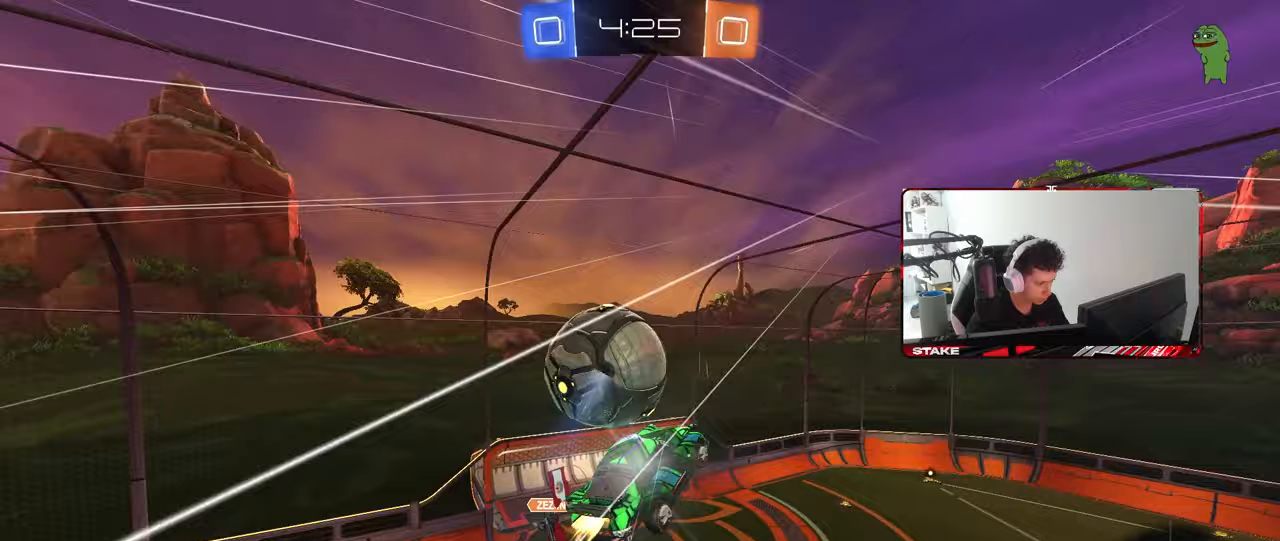
{"keys": ["a", "shift"], "mouse": [], "mouse_move": "still", "events": [[67, "mouse_left", "up"], [100, "d", "up"], [200, "a", "down"], [300, "w", "down"], [433, "shift", "down"], [433, "w", "up"]]}
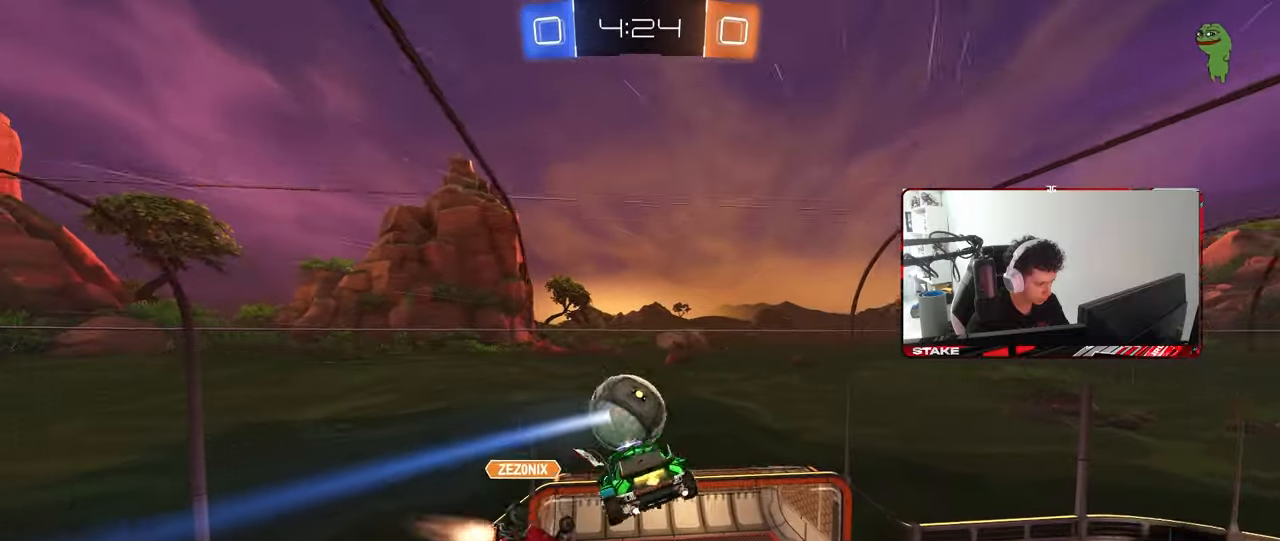
{"keys": ["d"], "mouse": [], "mouse_move": "still", "events": [[33, "w", "down"], [67, "w", "up"], [117, "mouse_left", "down"], [167, "s", "down"], [317, "d", "down"], [317, "mouse_left", "up"], [317, "shift", "up"], [350, "a", "up"], [400, "s", "up"]]}
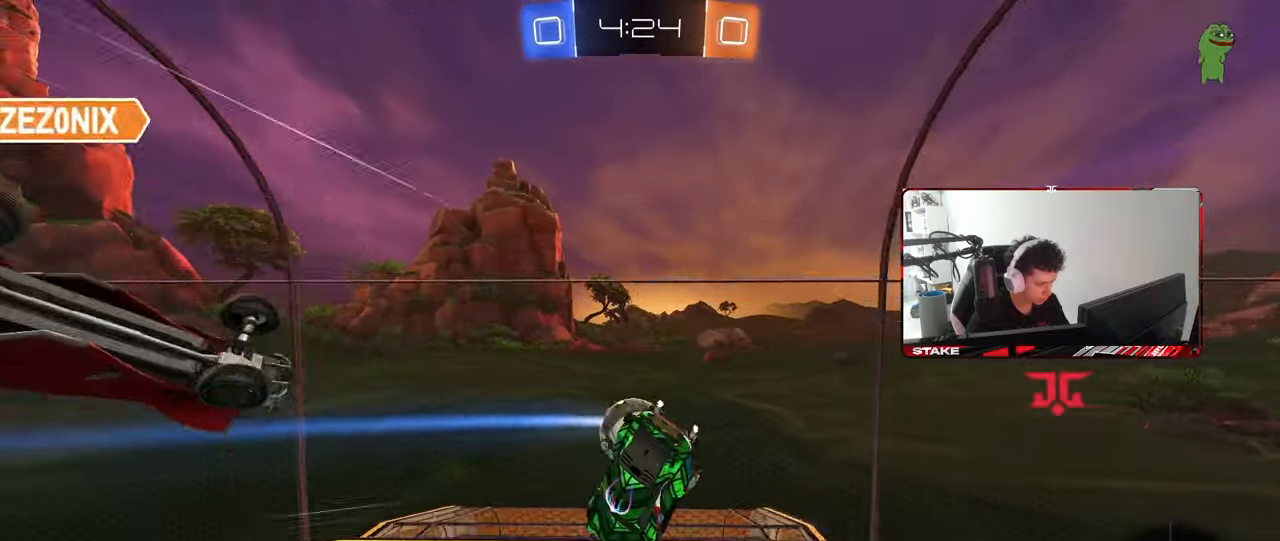
{"keys": ["a", "shift", "w"], "mouse": [], "mouse_move": "still", "events": [[83, "mouse_left", "down"], [133, "mouse_left", "up"], [183, "d", "up"], [183, "w", "down"], [333, "a", "down"], [467, "shift", "down"]]}
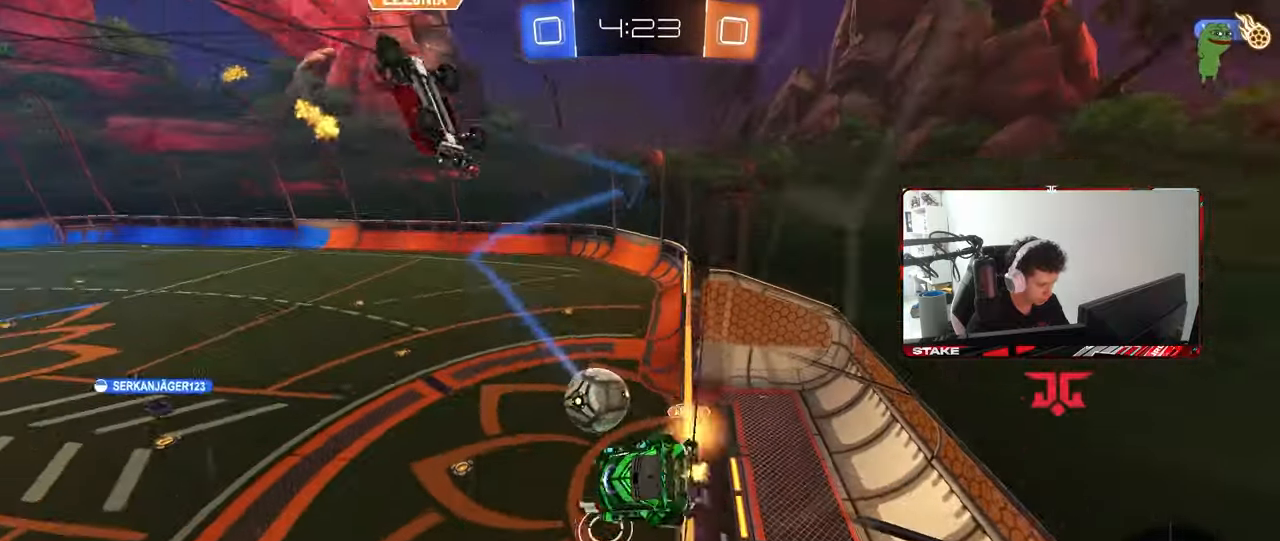
{"keys": ["a", "s", "shift"], "mouse": [], "mouse_move": "still", "events": [[100, "w", "up"], [150, "a", "up"], [150, "mouse_right", "down"], [200, "s", "down"], [250, "d", "down"], [350, "mouse_right", "up"], [433, "a", "down"], [433, "d", "up"], [433, "shift", "up"], [483, "shift", "down"]]}
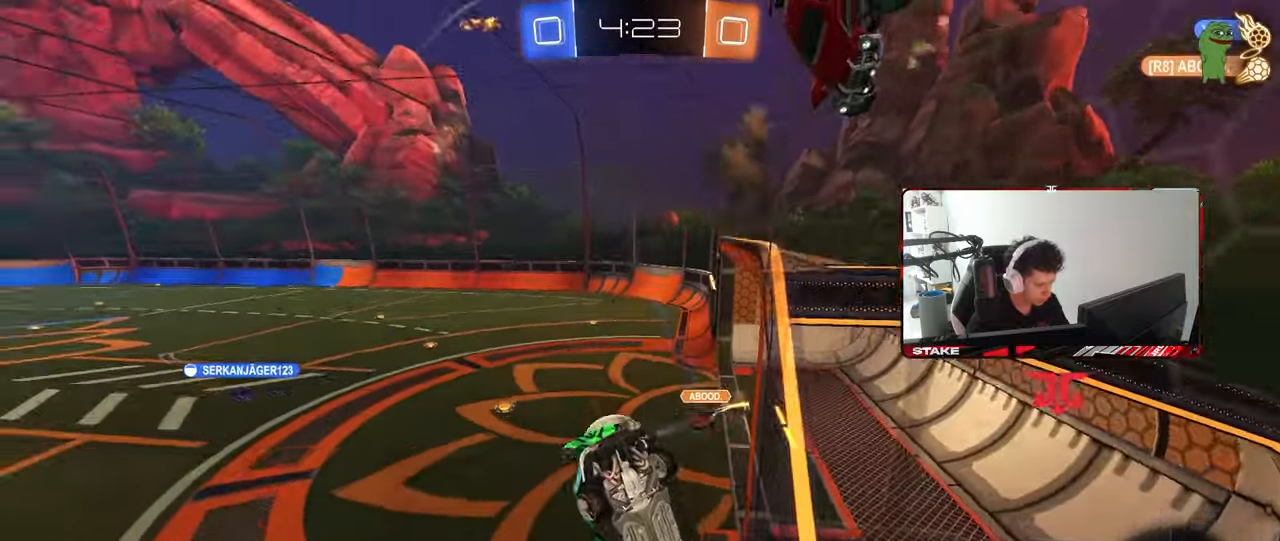
{"keys": ["a", "w"], "mouse": ["left", "right"], "mouse_move": "still", "events": [[117, "shift", "up"], [167, "shift", "down"], [267, "s", "up"], [267, "shift", "up"], [400, "w", "down"], [450, "mouse_left", "down"], [450, "mouse_right", "down"]]}
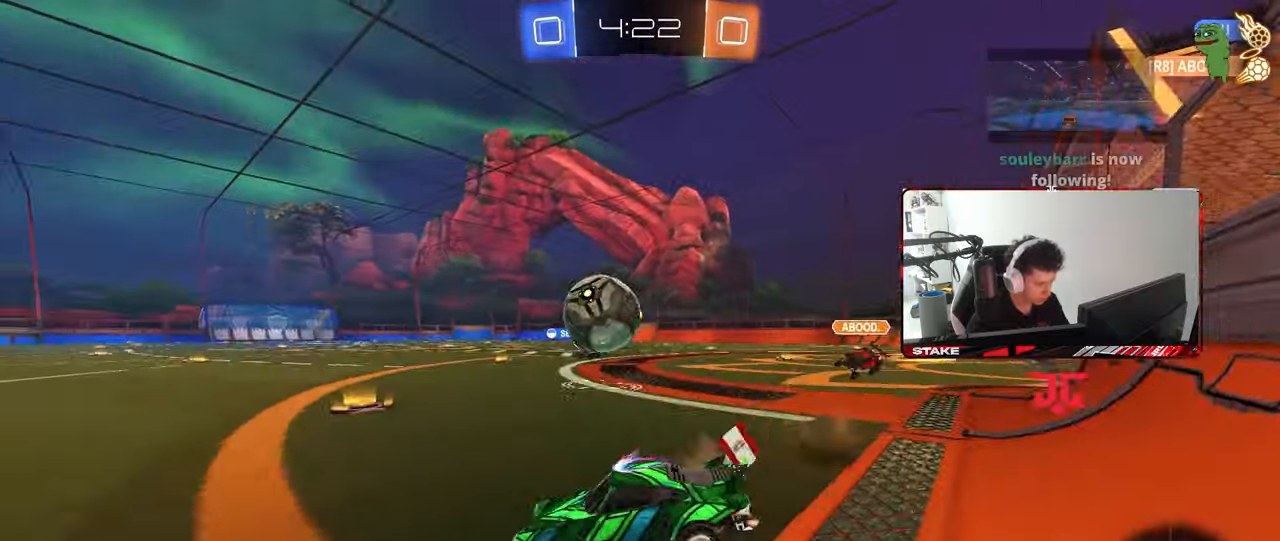
{"keys": ["a", "shift", "w"], "mouse": [], "mouse_move": "still", "events": [[100, "mouse_right", "up"], [133, "a", "up"], [233, "d", "down"], [283, "mouse_left", "up"], [367, "d", "up"], [367, "mouse_right", "down"], [417, "a", "down"], [417, "shift", "down"], [467, "mouse_right", "up"]]}
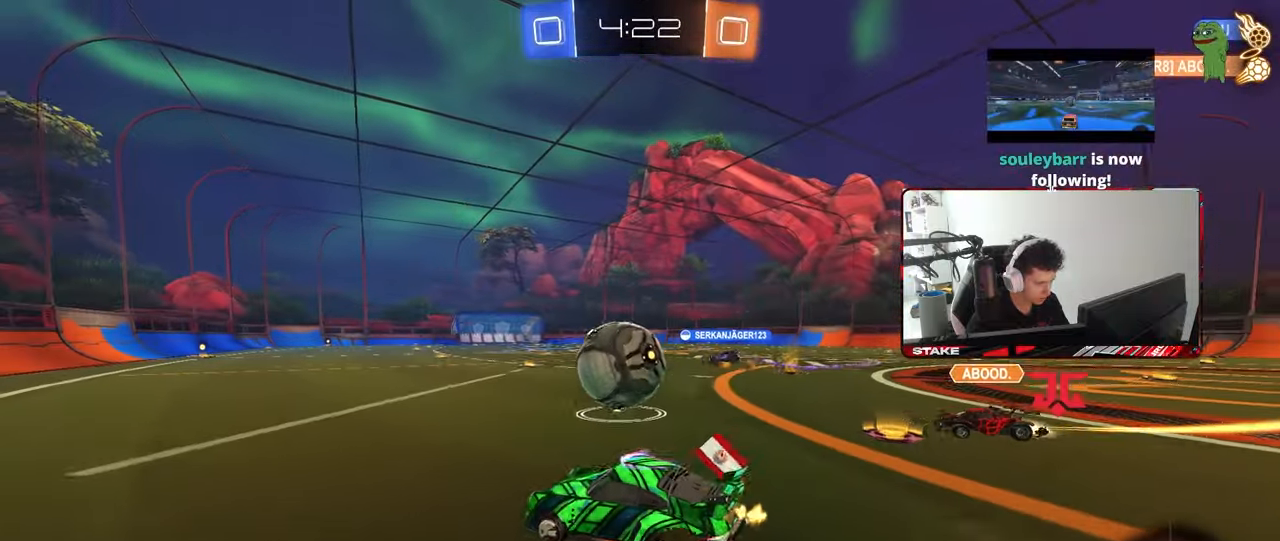
{"keys": ["a", "s", "shift", "space"], "mouse": ["left"], "mouse_move": "still", "events": [[17, "mouse_right", "down"], [67, "s", "down"], [67, "w", "up"], [150, "space", "down"], [200, "mouse_right", "up"], [300, "space", "up"], [333, "mouse_left", "down"], [333, "s", "up"], [433, "s", "down"], [433, "space", "down"]]}
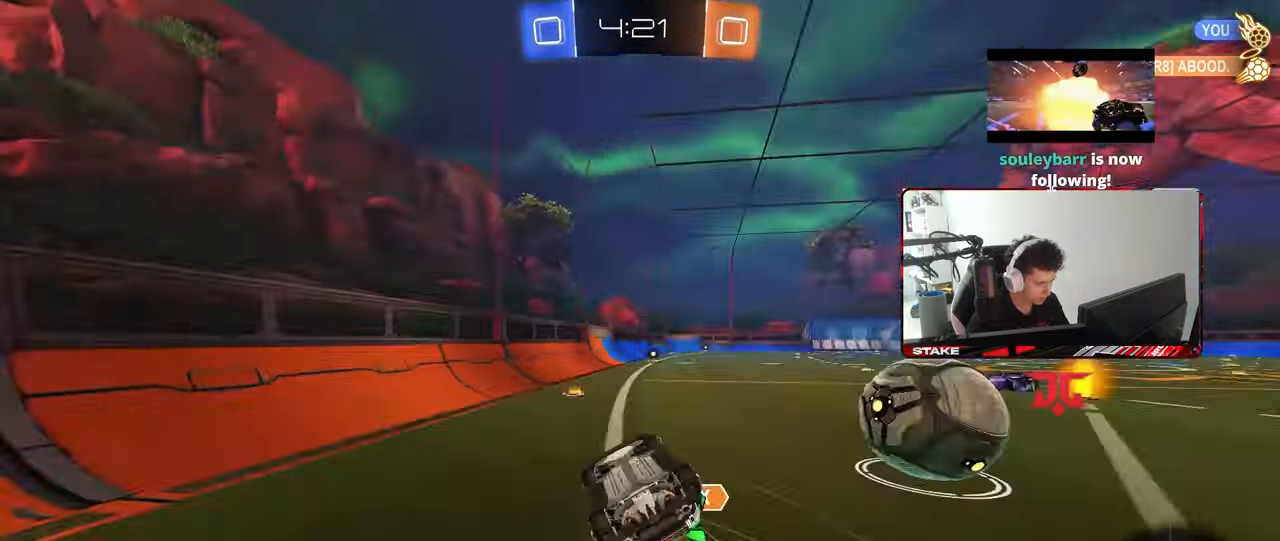
{"keys": [], "mouse": [], "mouse_move": "still", "events": [[117, "space", "up"], [167, "shift", "up"], [217, "mouse_left", "up"], [267, "a", "up"], [317, "s", "up"]]}
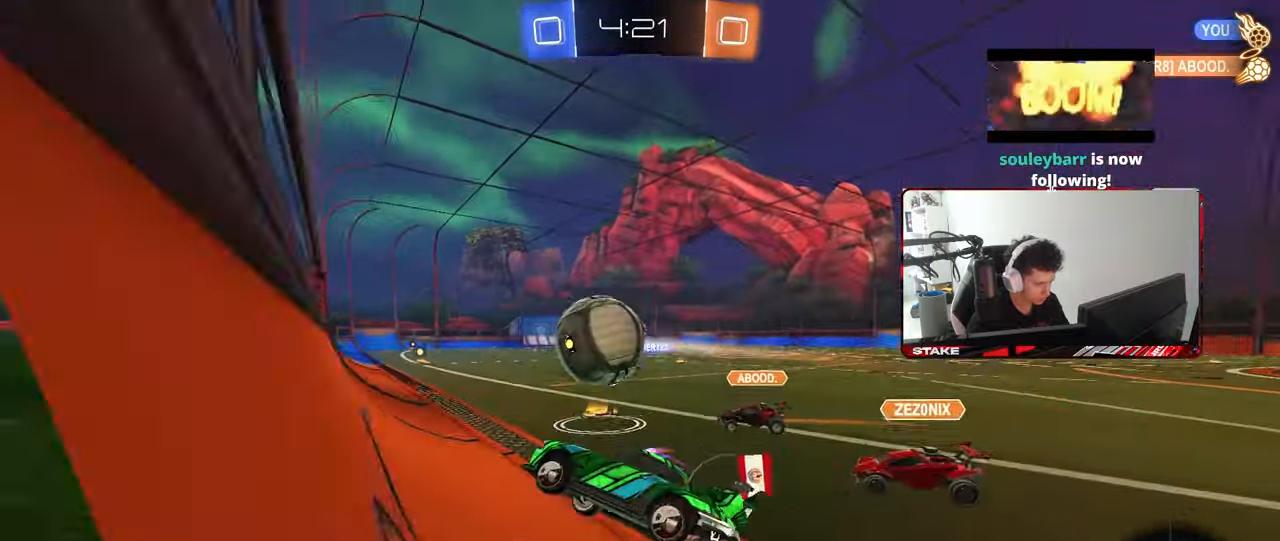
{"keys": ["a", "shift"], "mouse": ["left", "right"], "mouse_move": "still", "events": [[50, "w", "down"], [100, "d", "down"], [133, "mouse_left", "down"], [367, "d", "up"], [367, "w", "up"], [417, "a", "down"], [417, "mouse_right", "down"], [467, "shift", "down"]]}
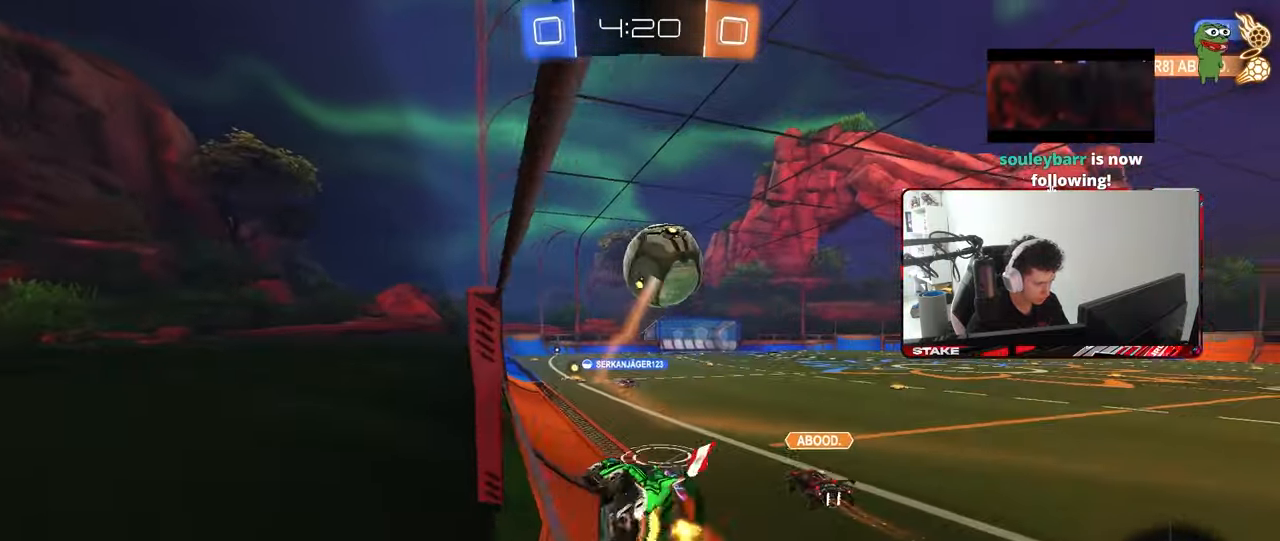
{"keys": [], "mouse": [], "mouse_move": "still", "events": [[17, "mouse_left", "up"], [17, "s", "down"], [67, "mouse_right", "up"], [100, "shift", "up"], [250, "s", "up"], [300, "a", "up"], [300, "space", "down"], [383, "d", "down"], [433, "space", "up"], [483, "d", "up"]]}
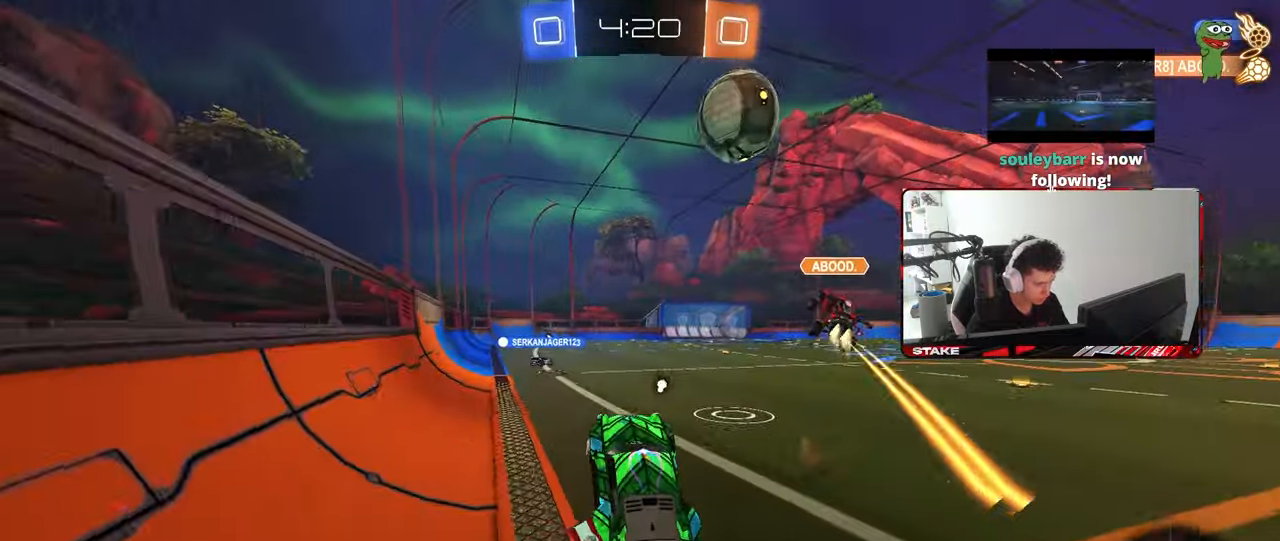
{"keys": ["a", "s", "shift"], "mouse": ["left", "right"], "mouse_move": "still", "events": [[117, "mouse_right", "down"], [117, "w", "down"], [167, "mouse_left", "down"], [267, "d", "down"], [267, "mouse_right", "up"], [317, "mouse_right", "down"], [350, "a", "down"], [350, "d", "up"], [350, "shift", "down"], [400, "mouse_right", "up"], [450, "mouse_right", "down"], [500, "s", "down"], [500, "w", "up"]]}